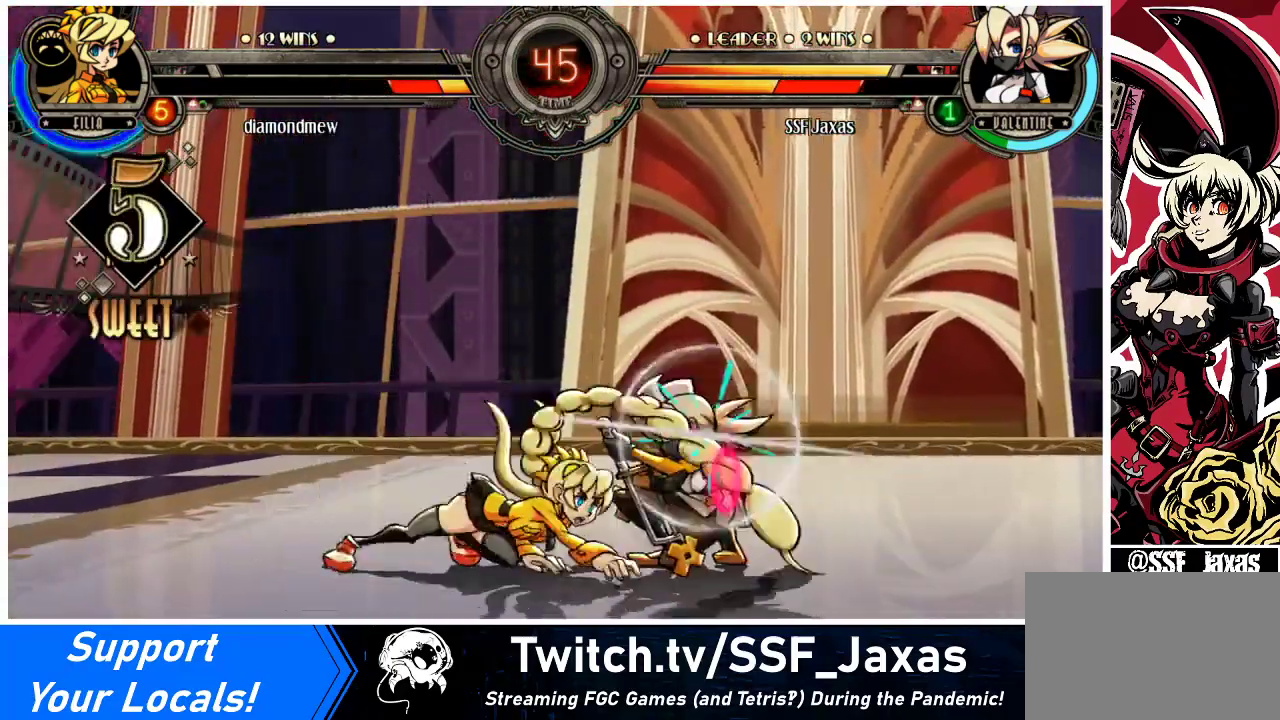
Gameplay with a controller (arcade stick); each line is a JSON object with the inputs held at the frame after it. "events" lists button and stick changes between this image and that frame as [ms after this image, input, new state], when the widget could be followed in between. Not read: L3 R3.
{"buttons": ["DPAD_DOWN", "DPAD_RIGHT"], "events": []}
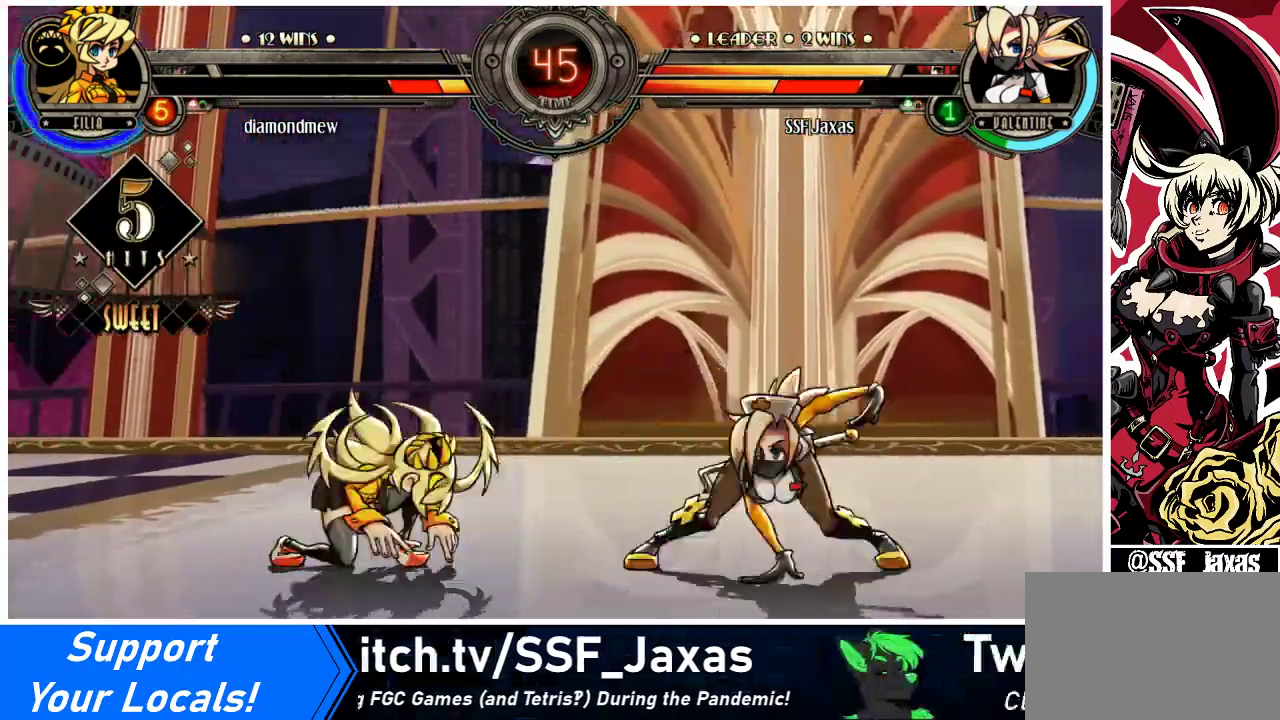
{"buttons": [], "events": [[33, "DPAD_DOWN", "up"], [33, "DPAD_UP", "down"], [233, "DPAD_UP", "up"], [367, "DPAD_RIGHT", "up"]]}
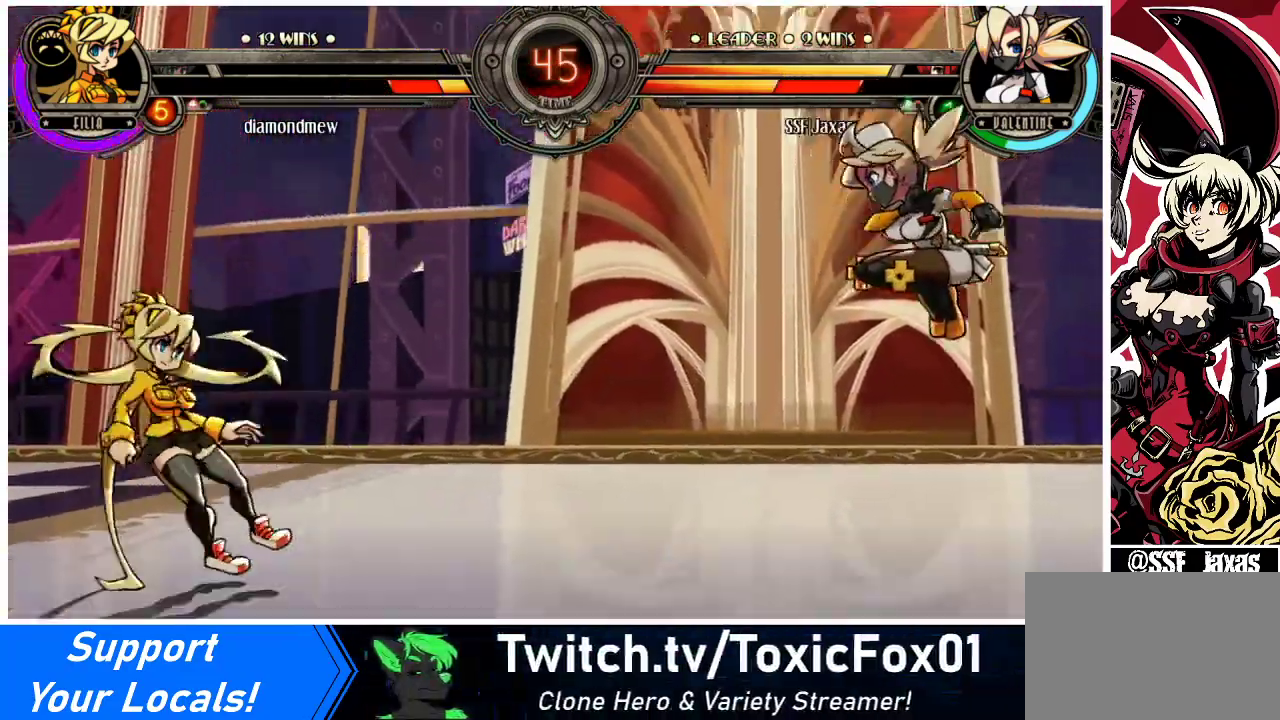
{"buttons": [], "events": [[100, "DPAD_DOWN", "down"], [133, "DPAD_LEFT", "down"], [167, "DPAD_DOWN", "up"], [167, "R2", "down"], [200, "CIRCLE", "down"], [233, "CIRCLE", "up"], [233, "DPAD_LEFT", "up"], [233, "R2", "up"]]}
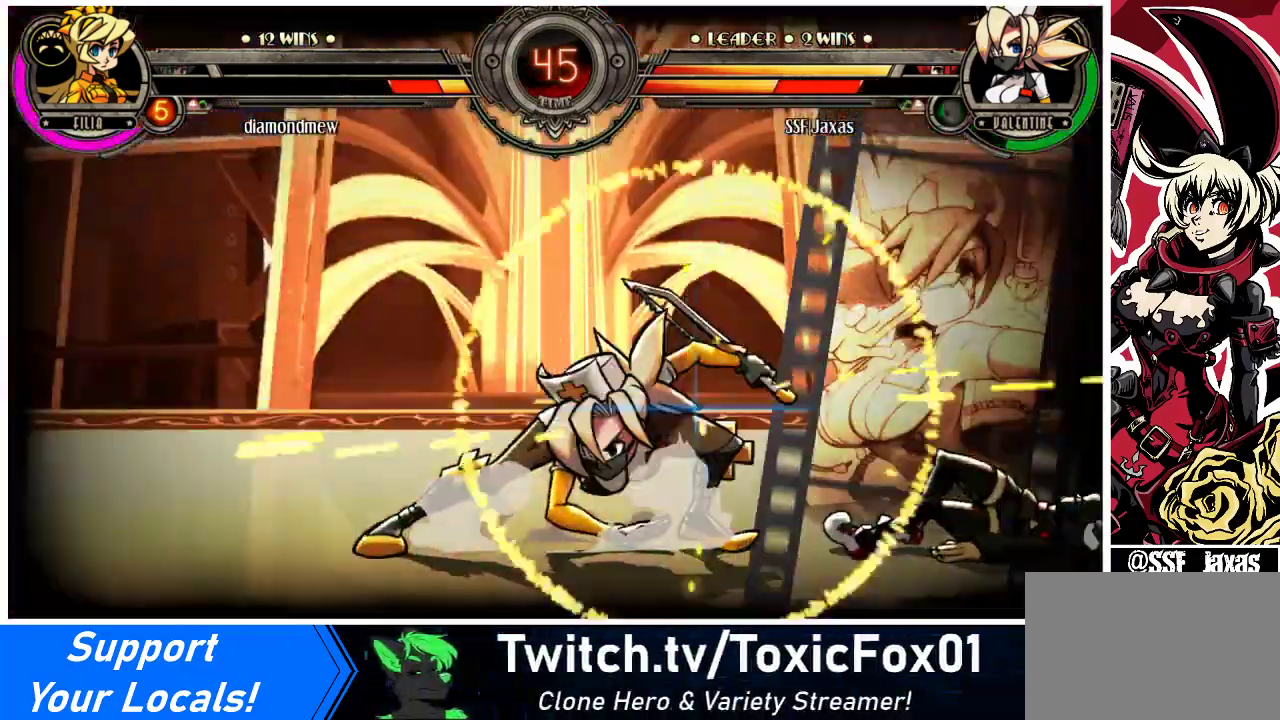
{"buttons": [], "events": []}
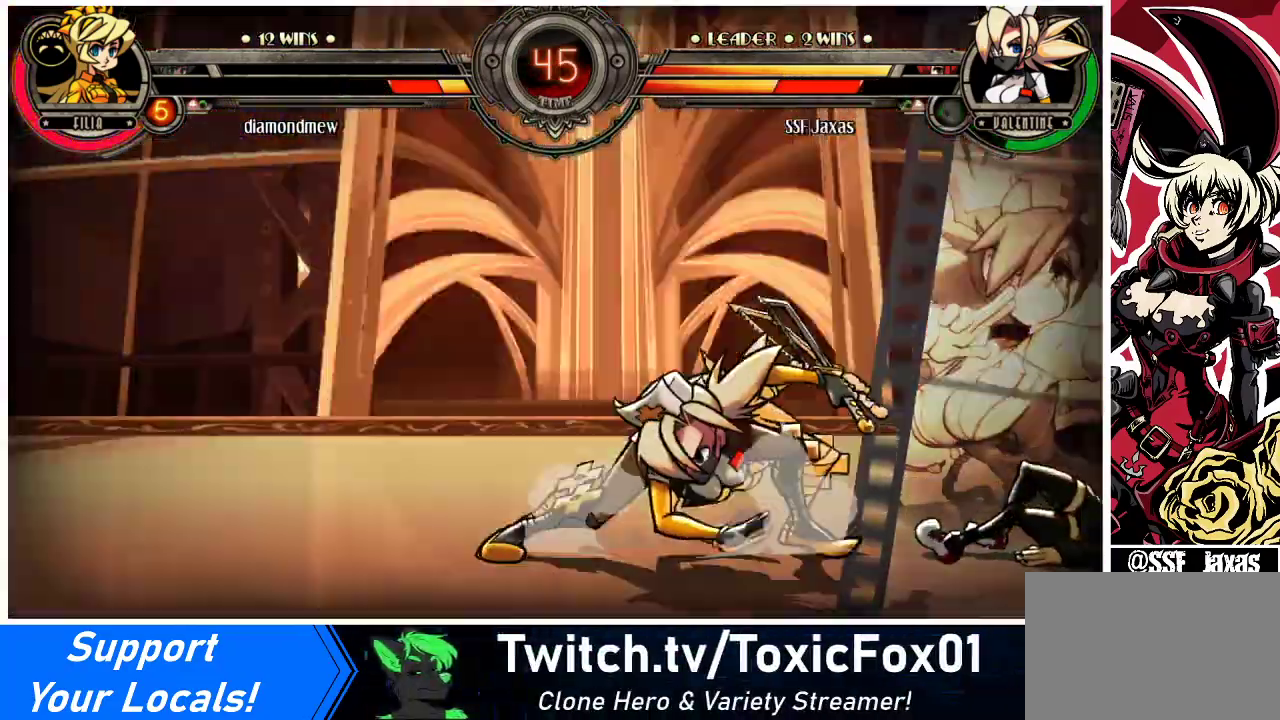
{"buttons": ["DPAD_DOWN", "DPAD_RIGHT"], "events": [[400, "DPAD_RIGHT", "down"], [500, "DPAD_DOWN", "down"]]}
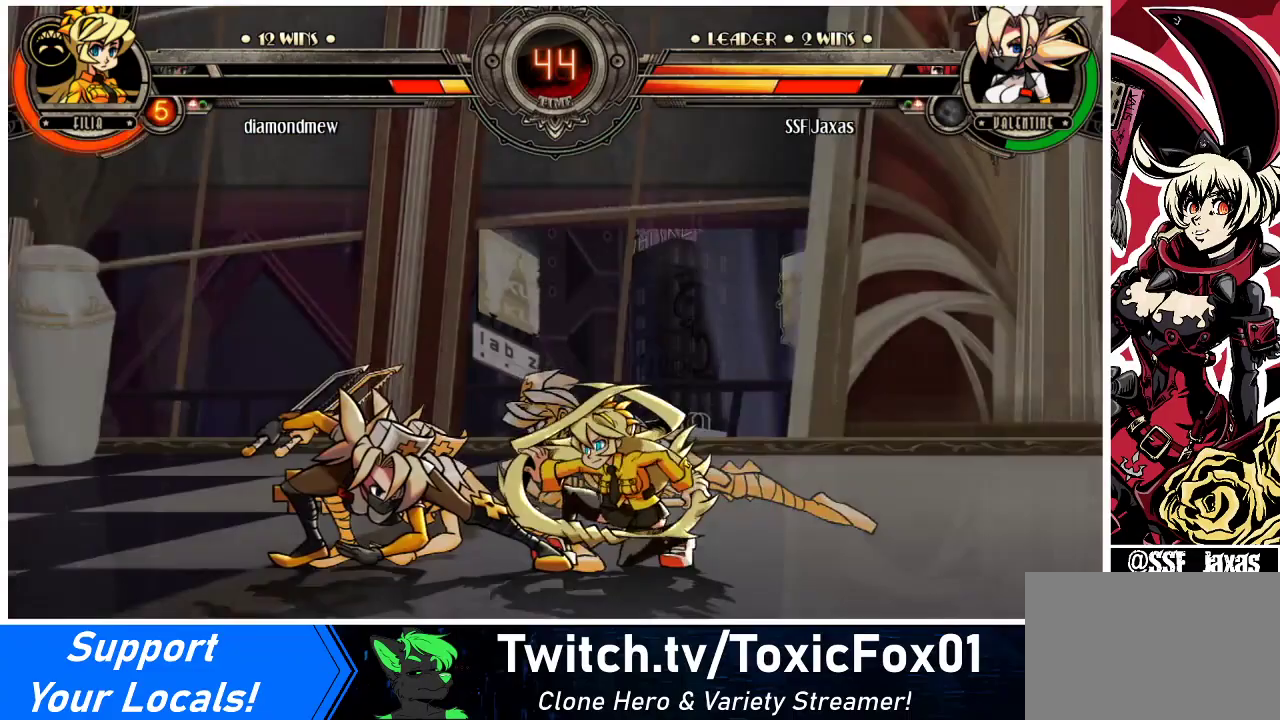
{"buttons": ["DPAD_DOWN", "DPAD_LEFT"], "events": [[100, "DPAD_LEFT", "down"], [100, "DPAD_RIGHT", "up"]]}
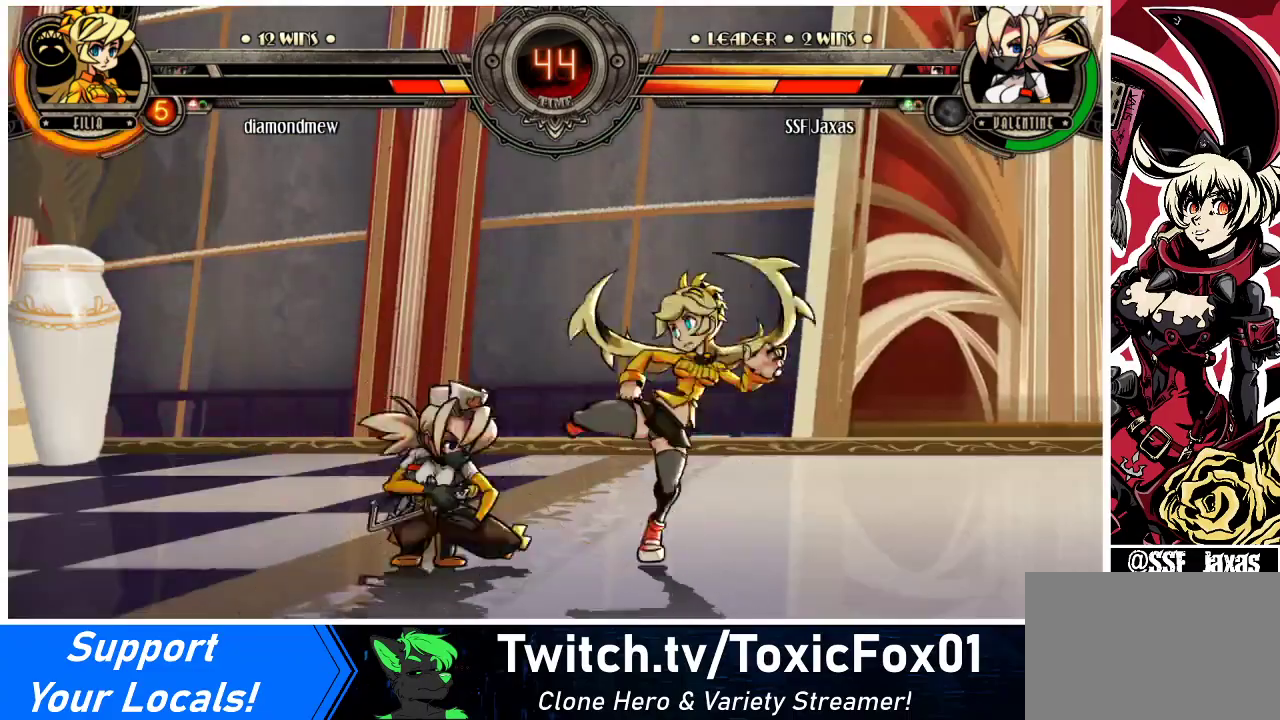
{"buttons": ["CIRCLE"], "events": [[300, "CROSS", "down"], [333, "DPAD_DOWN", "up"], [333, "DPAD_LEFT", "up"], [433, "CROSS", "up"], [500, "CIRCLE", "down"]]}
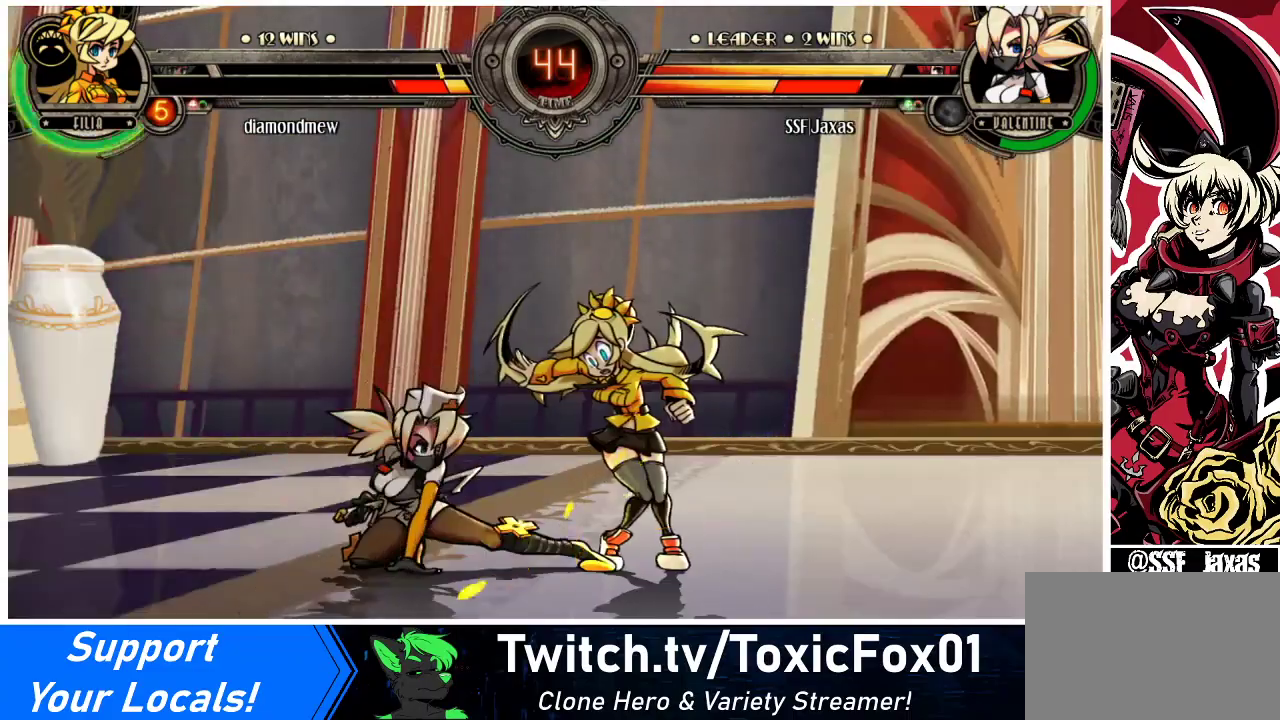
{"buttons": [], "events": [[133, "CIRCLE", "up"], [267, "CIRCLE", "down"], [400, "CIRCLE", "up"]]}
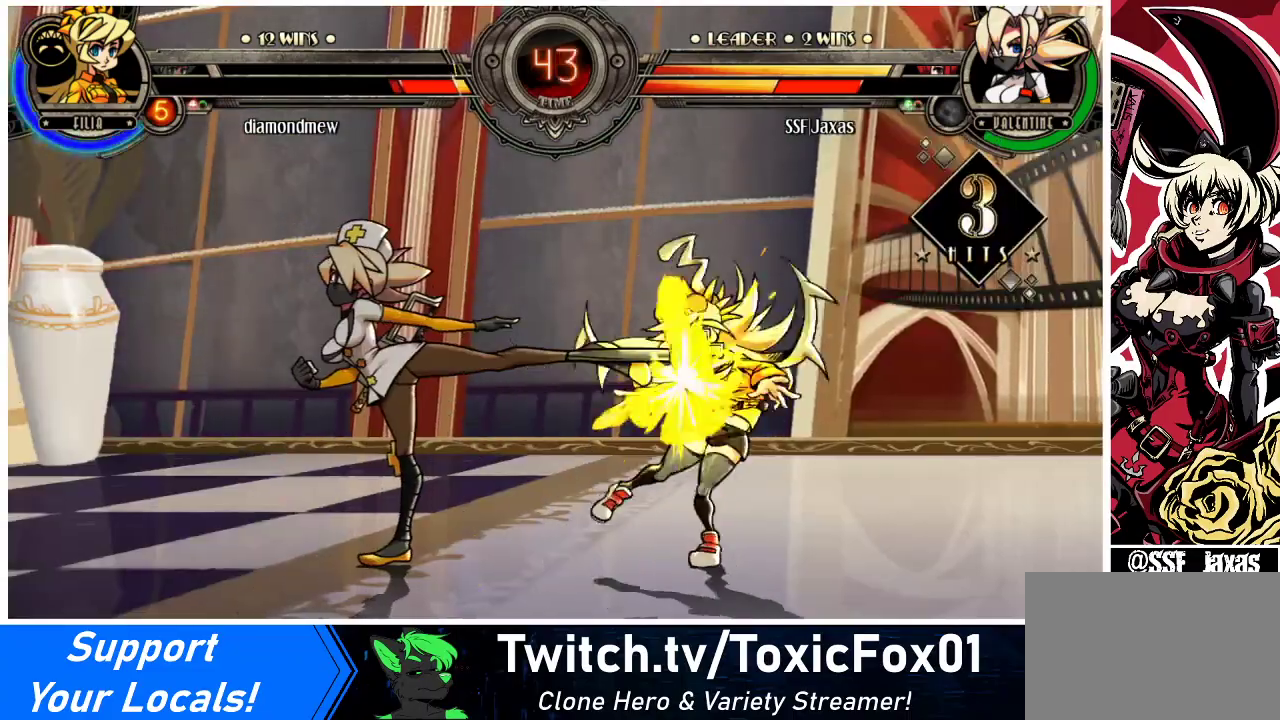
{"buttons": ["R2"], "events": [[167, "R2", "down"], [300, "R2", "up"], [467, "R2", "down"]]}
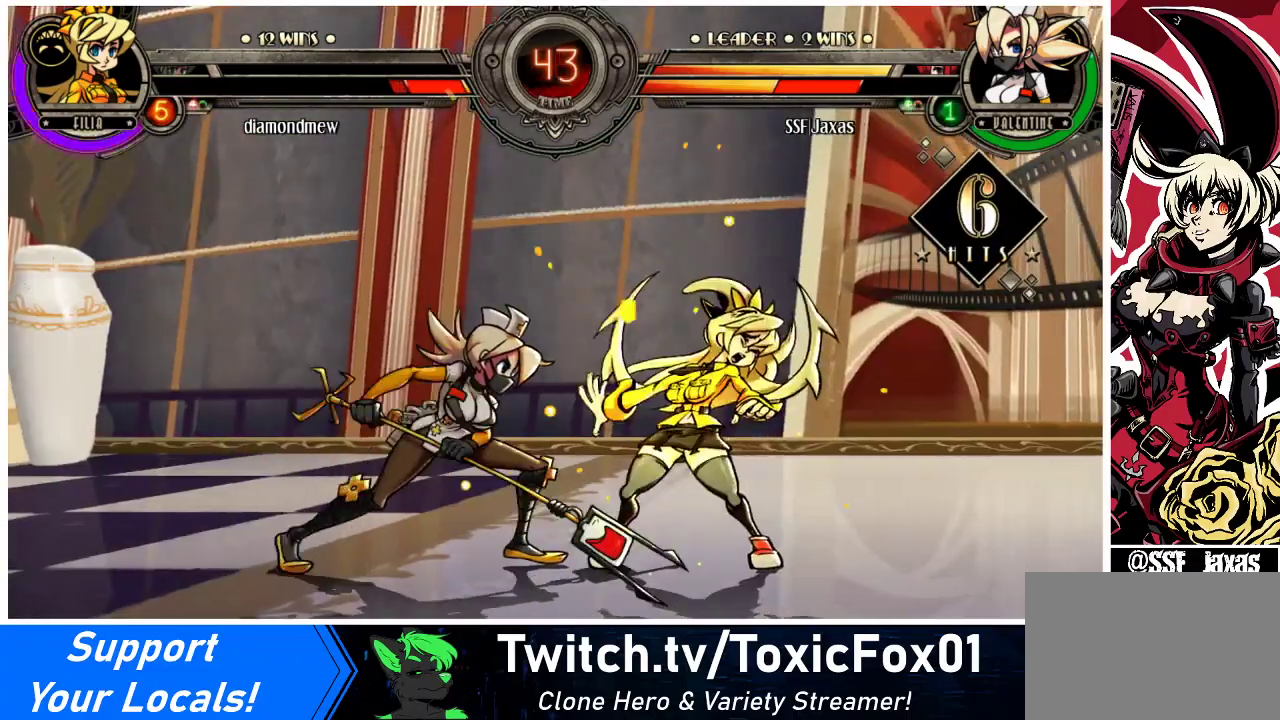
{"buttons": [], "events": [[133, "R2", "up"], [367, "R2", "down"], [433, "R2", "up"]]}
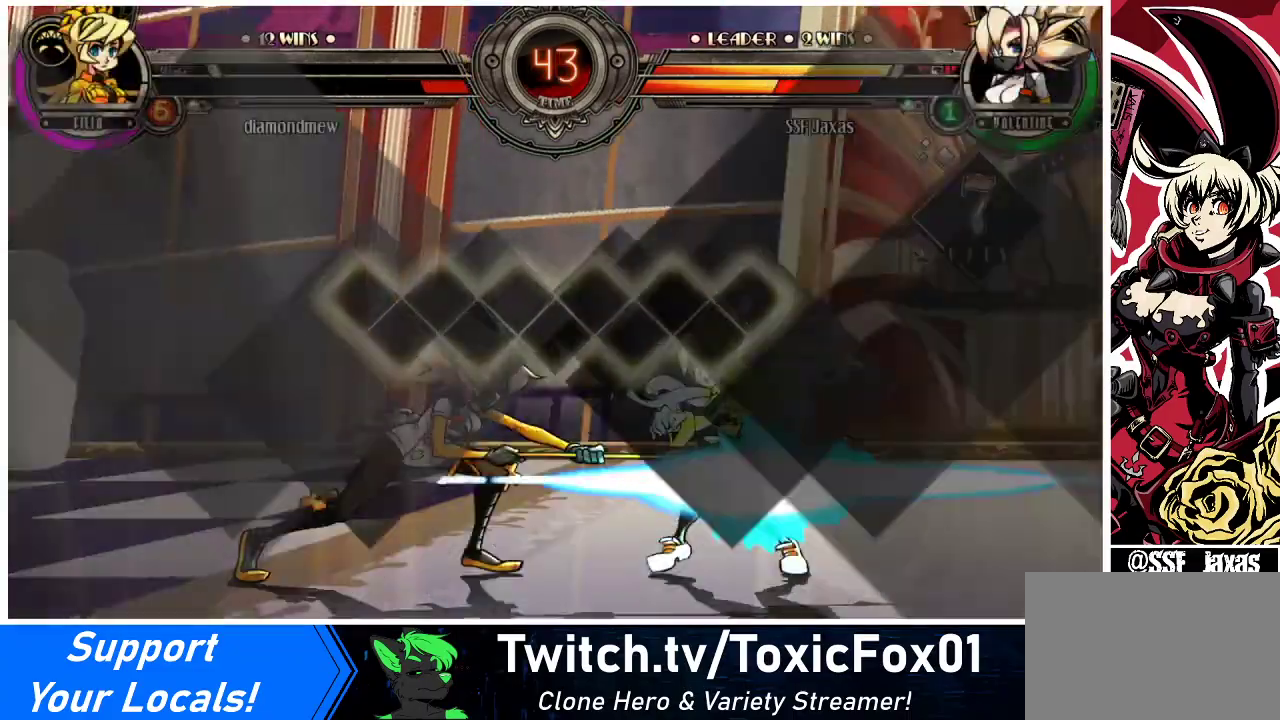
{"buttons": [], "events": []}
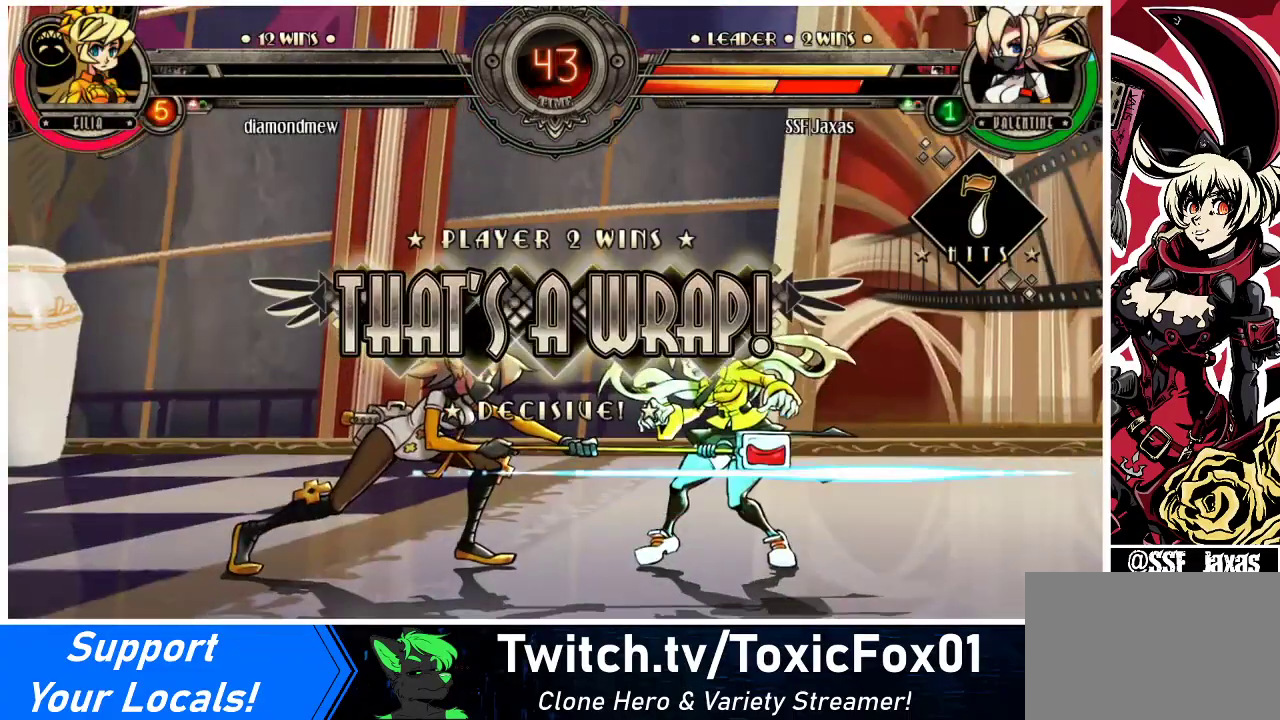
{"buttons": [], "events": []}
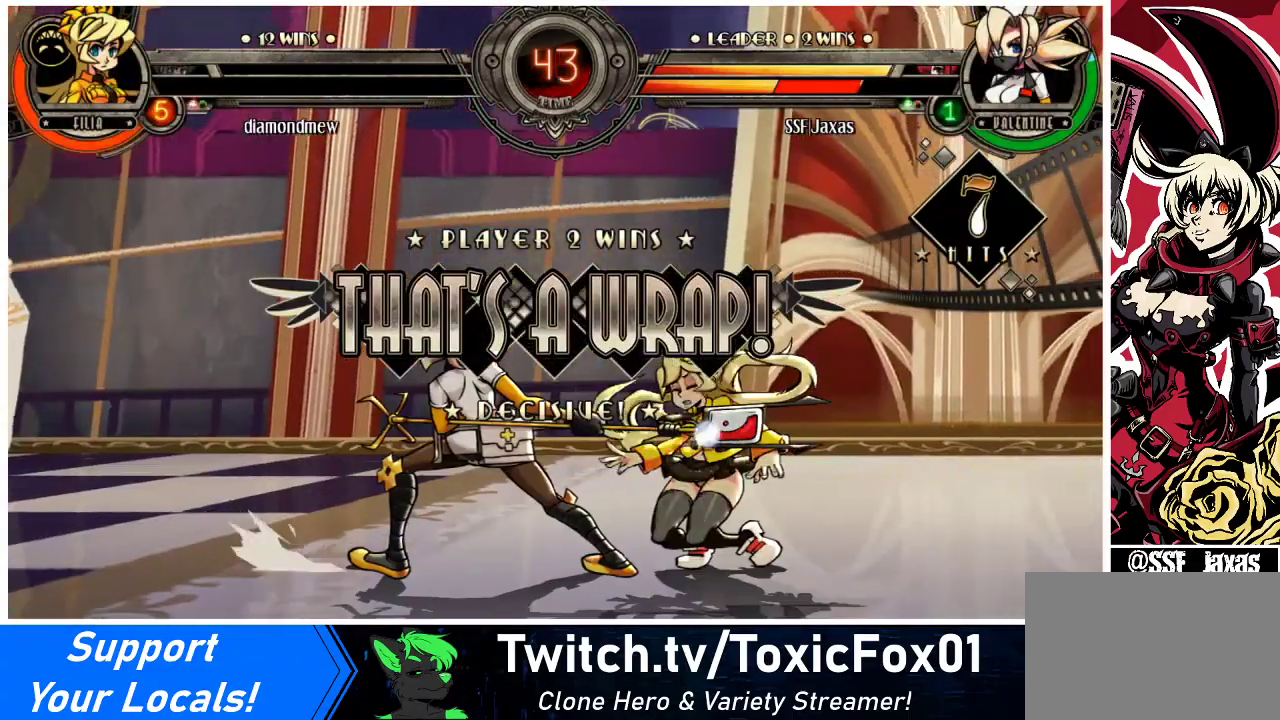
{"buttons": [], "events": []}
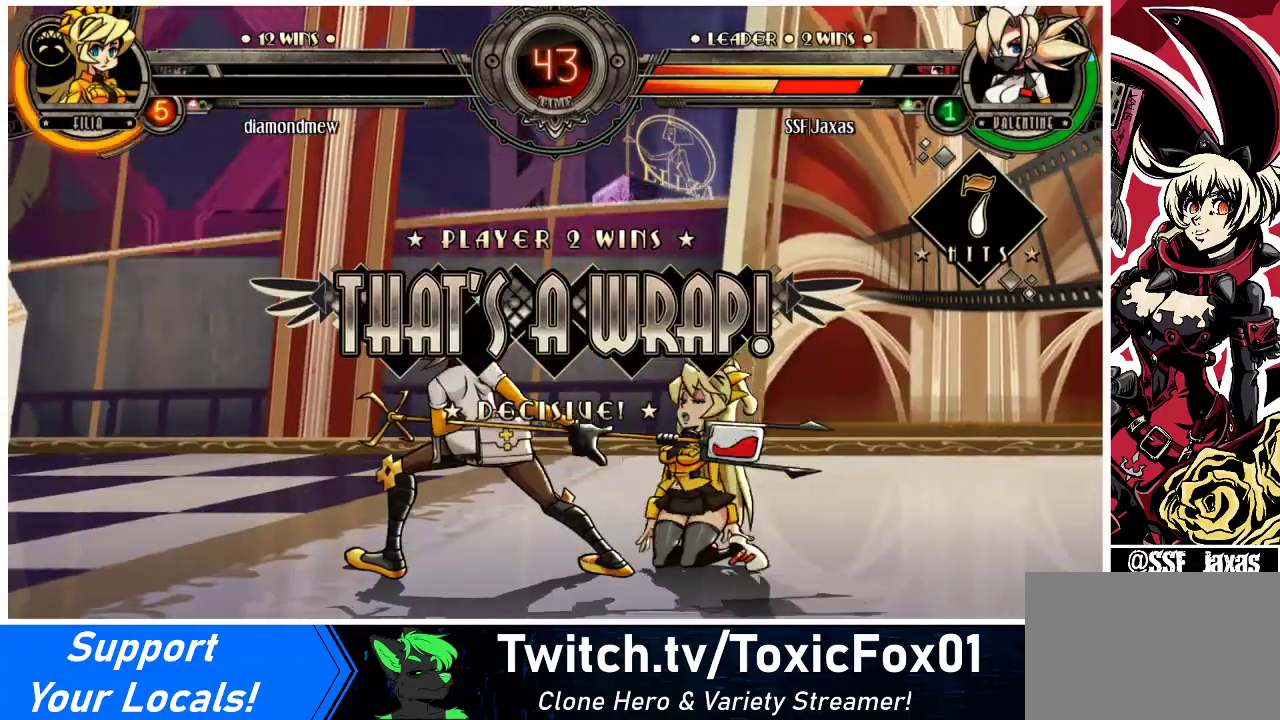
{"buttons": [], "events": [[167, "CROSS", "down"], [300, "CROSS", "up"]]}
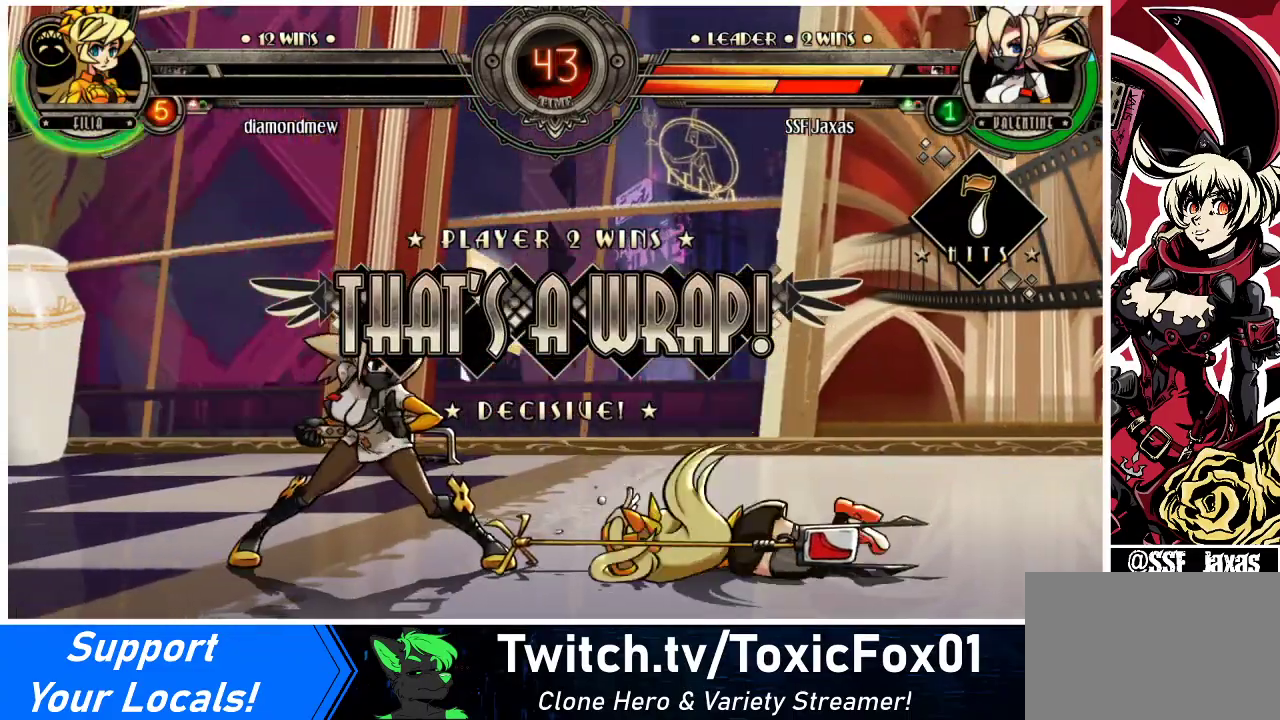
{"buttons": [], "events": []}
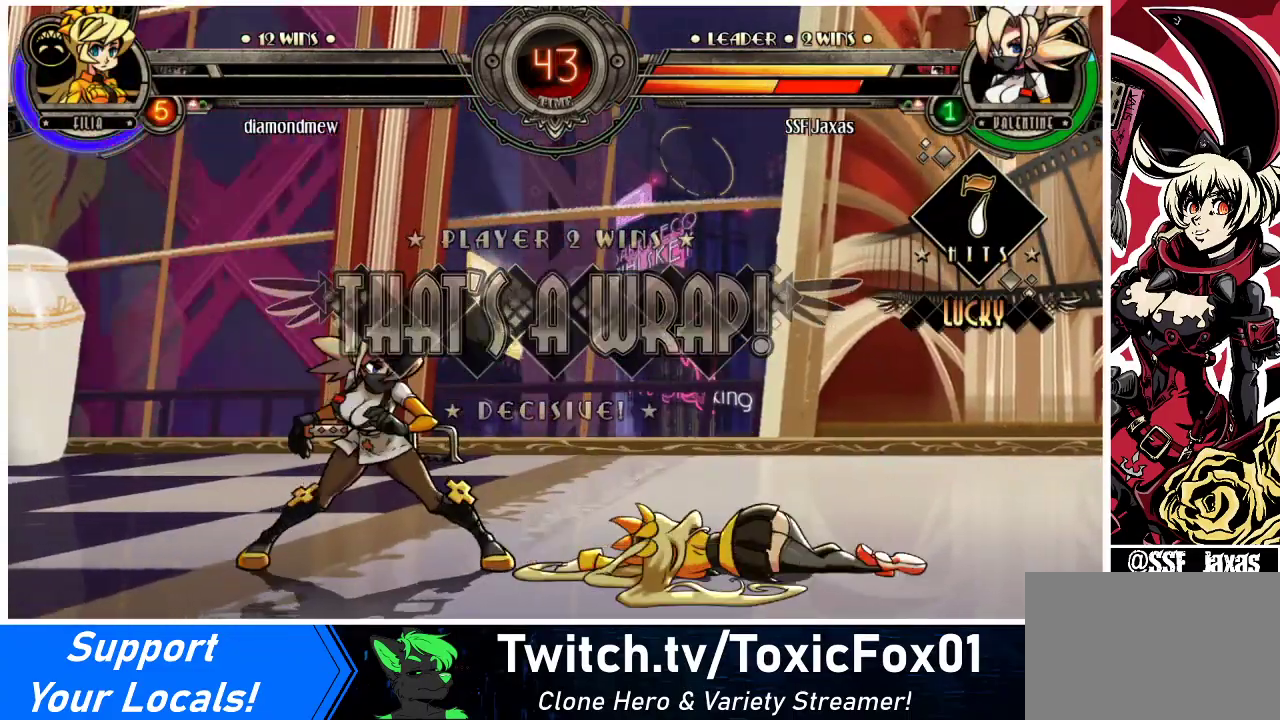
{"buttons": [], "events": []}
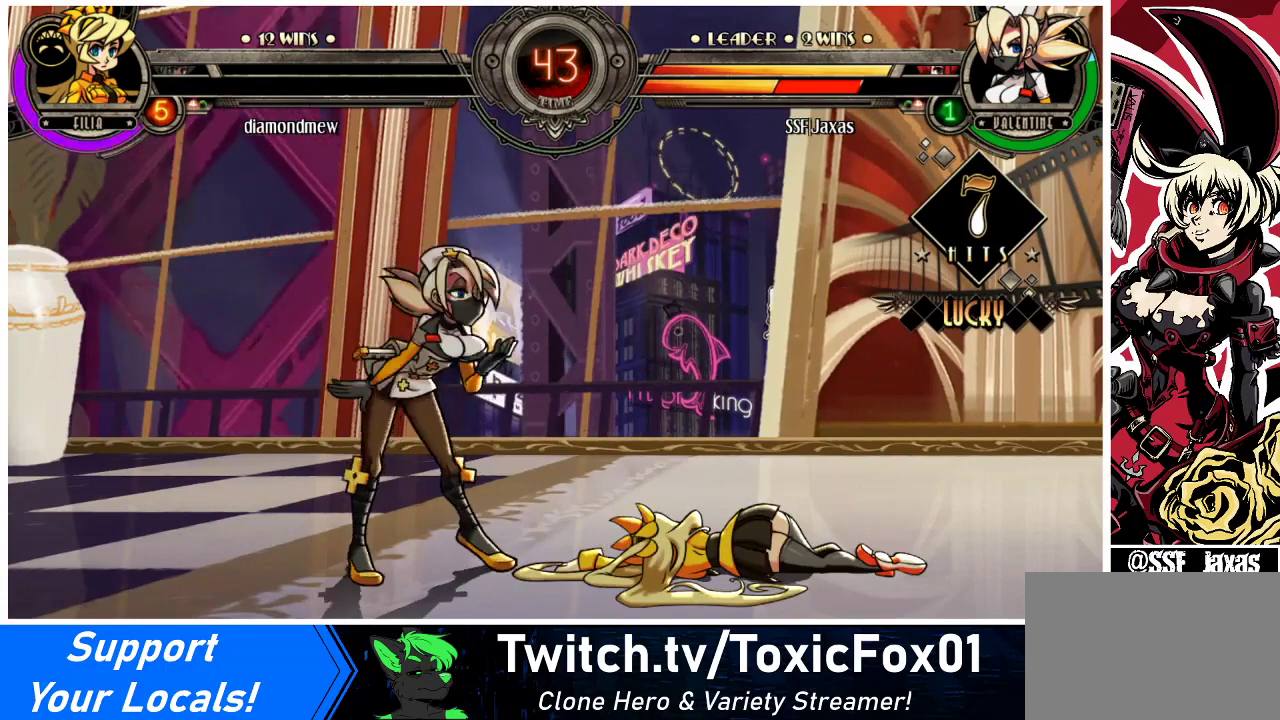
{"buttons": [], "events": []}
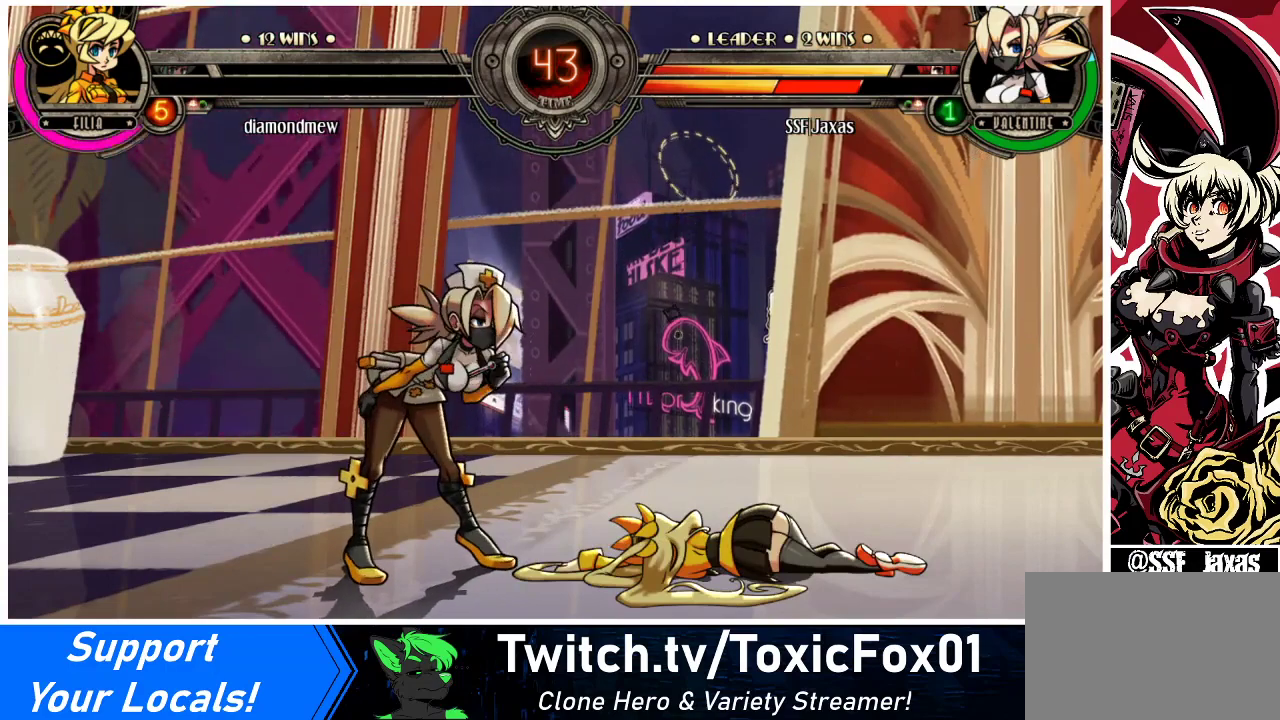
{"buttons": [], "events": []}
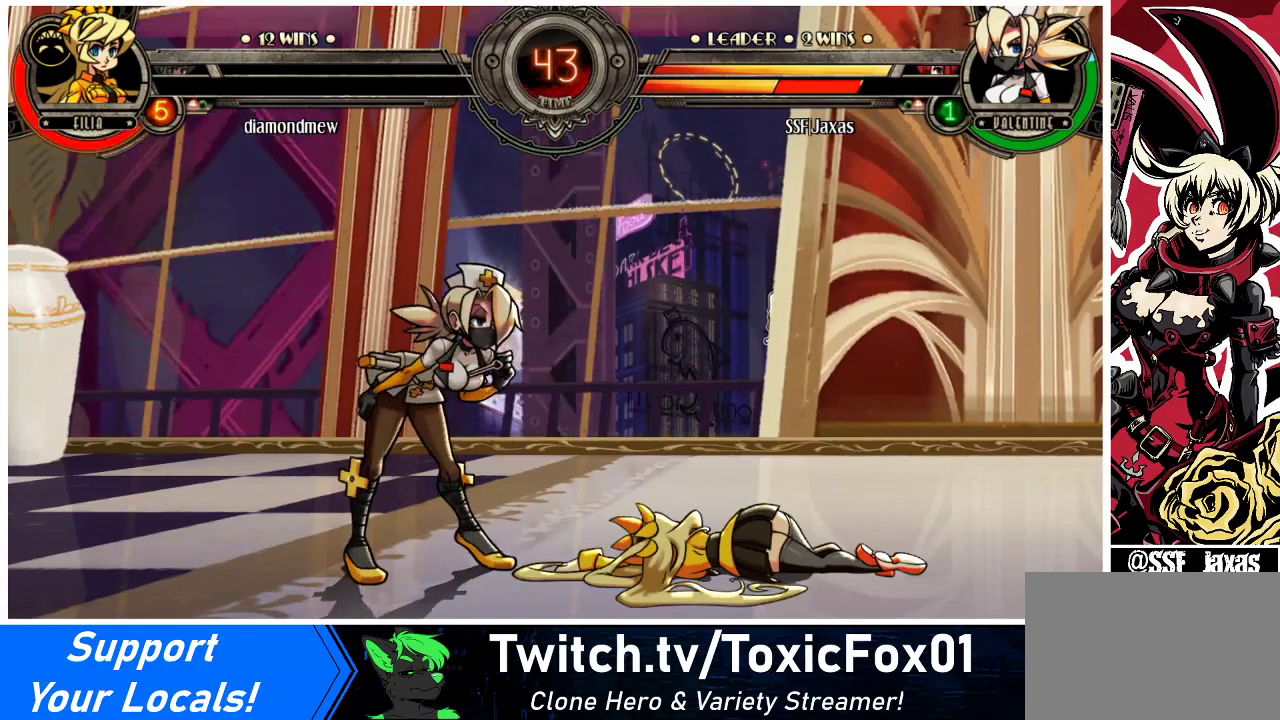
{"buttons": [], "events": []}
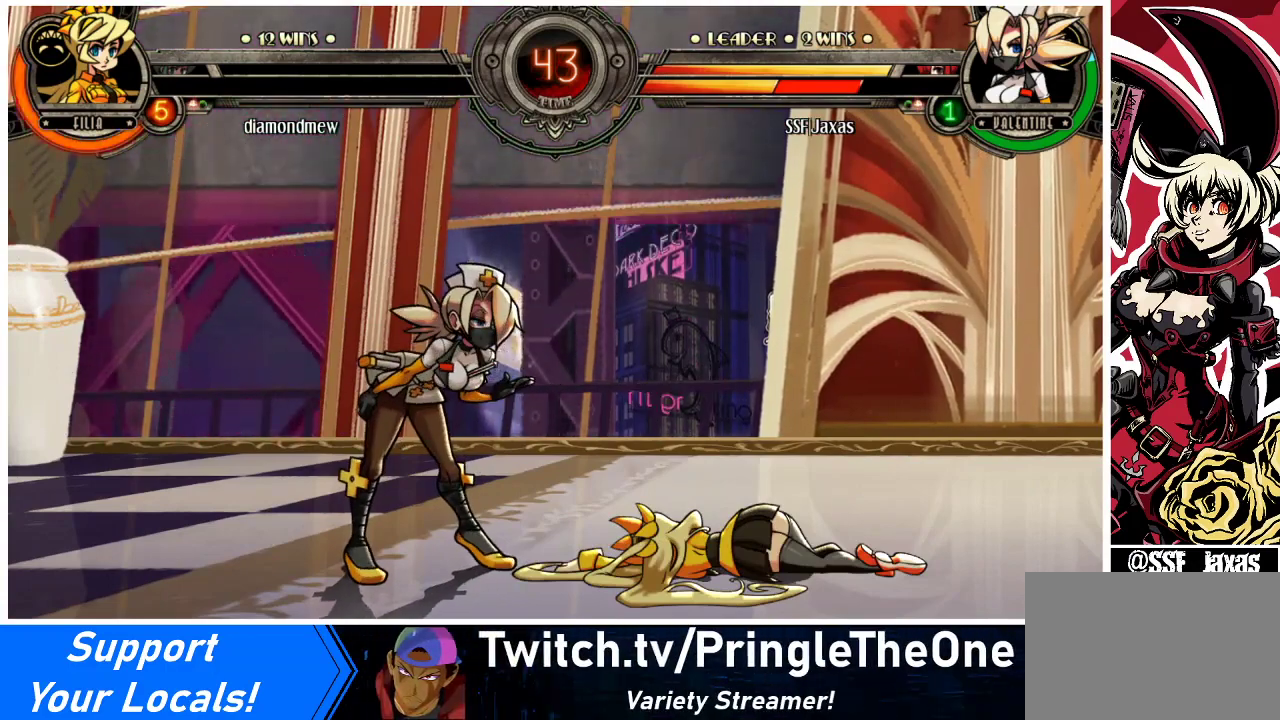
{"buttons": [], "events": []}
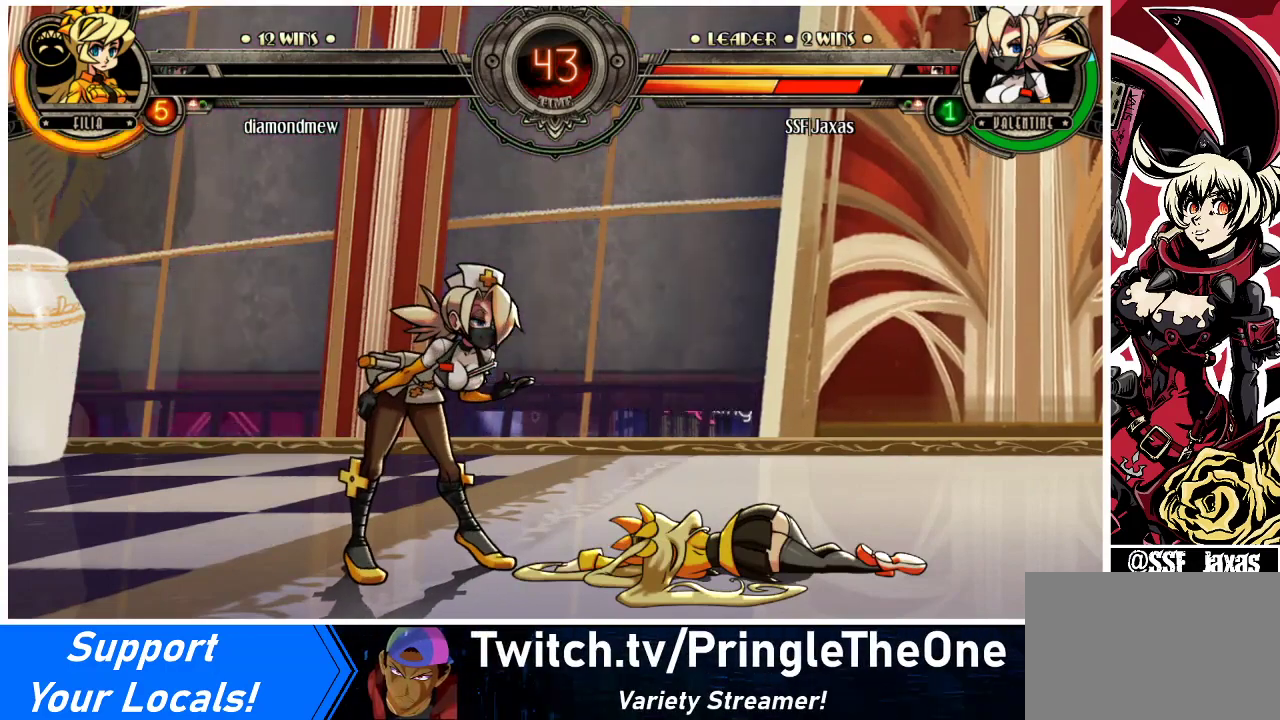
{"buttons": [], "events": [[367, "CROSS", "down"], [467, "CROSS", "up"]]}
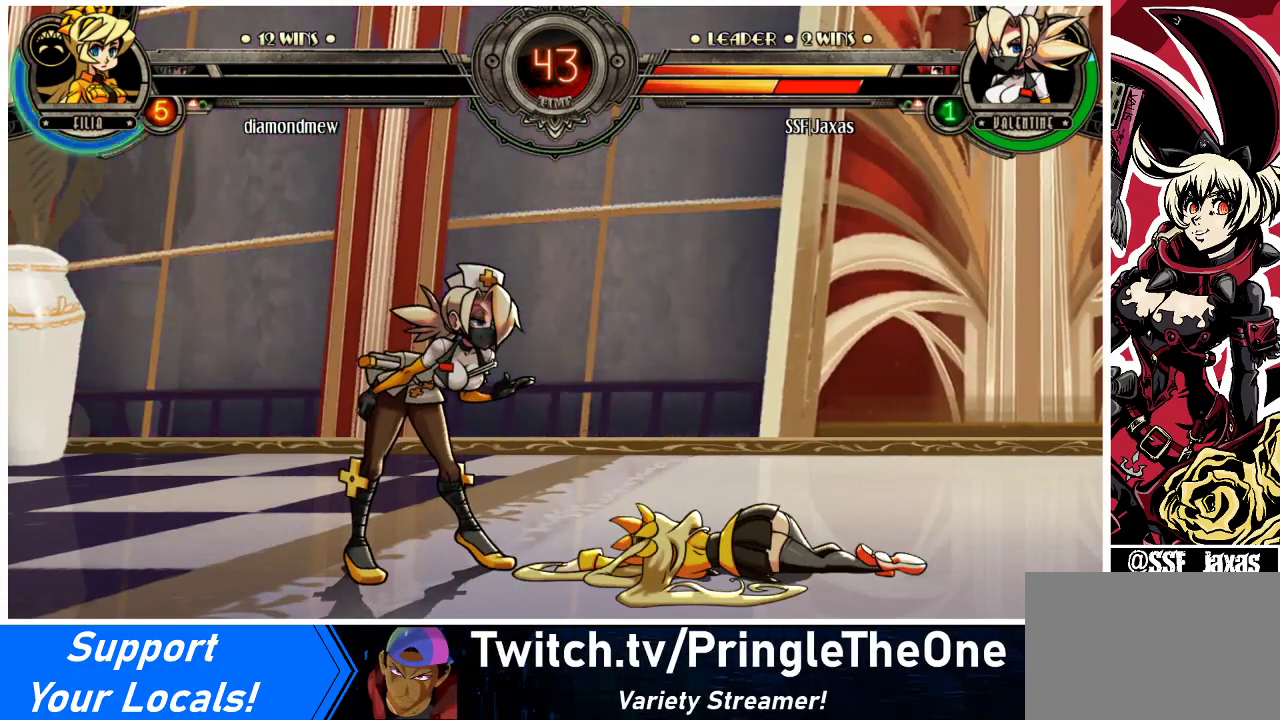
{"buttons": [], "events": []}
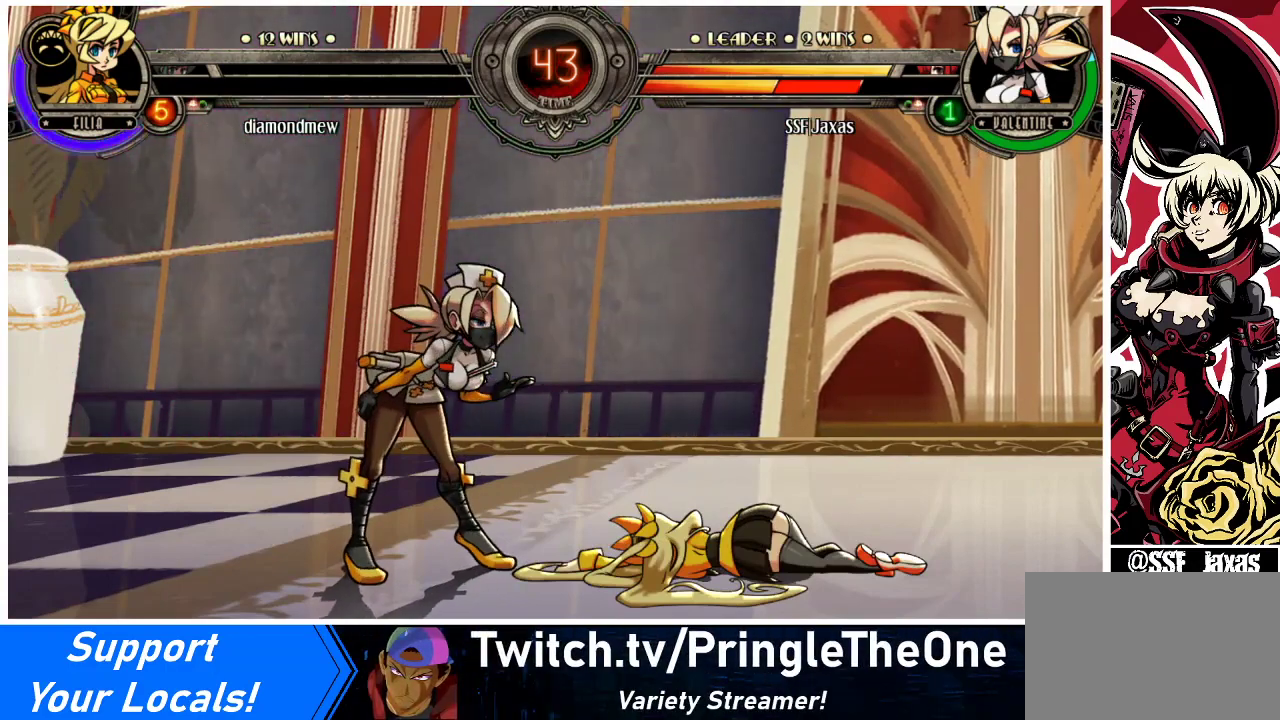
{"buttons": [], "events": []}
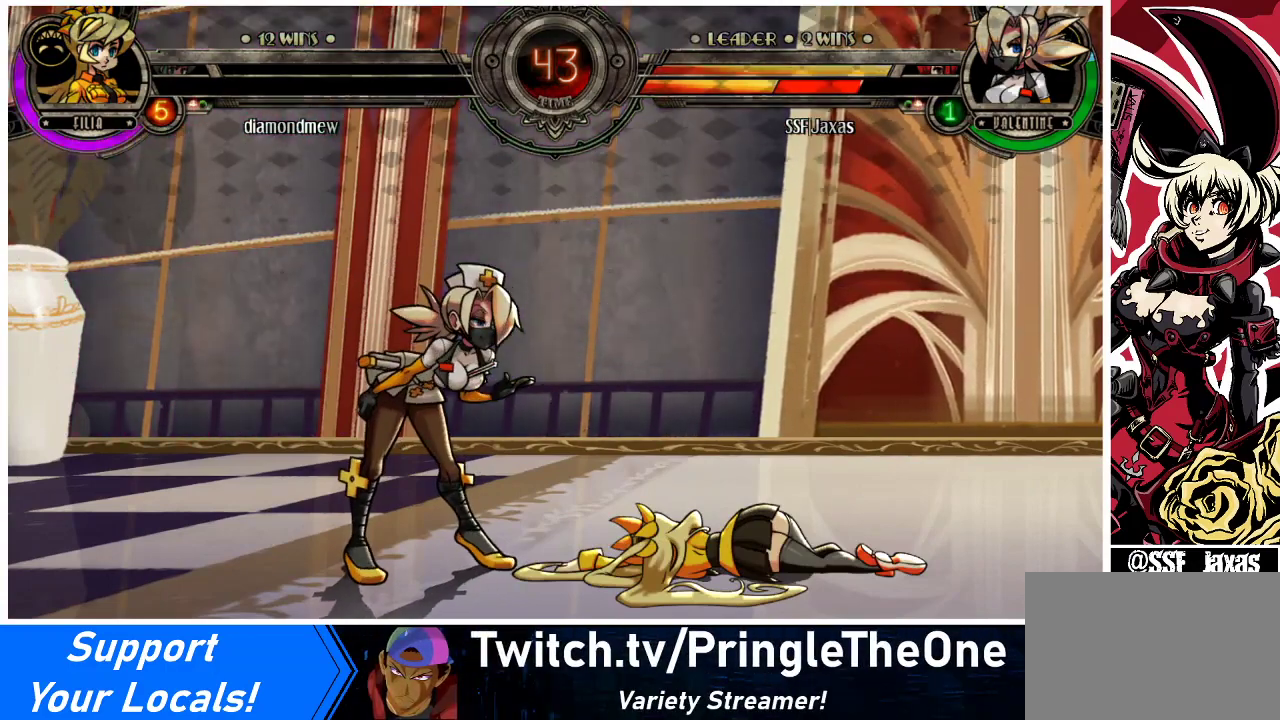
{"buttons": [], "events": [[133, "SQUARE", "down"], [300, "SQUARE", "up"]]}
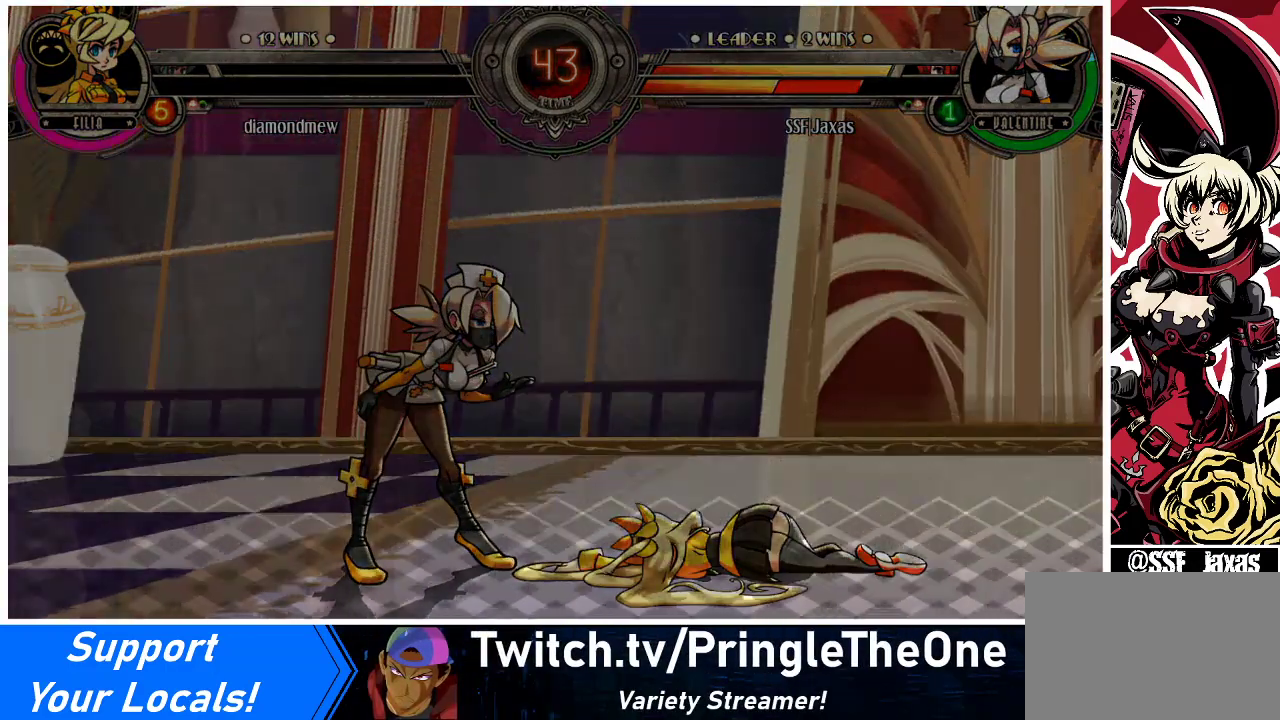
{"buttons": [], "events": []}
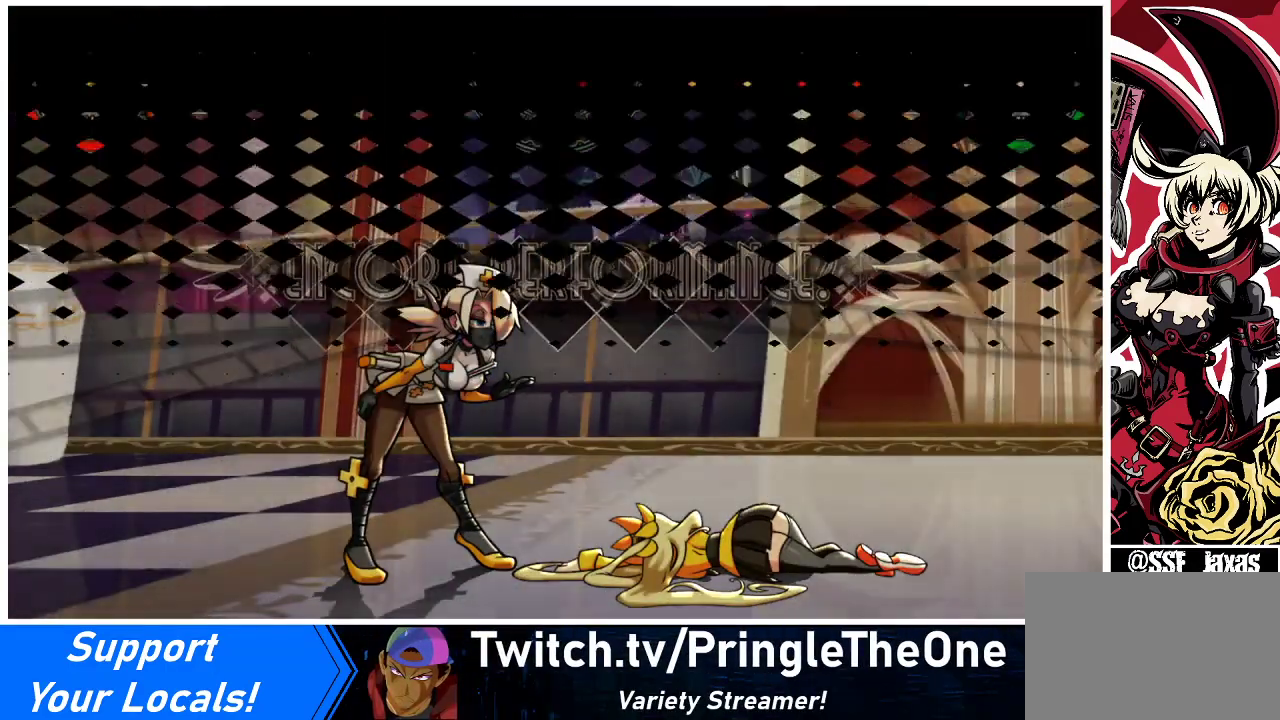
{"buttons": [], "events": []}
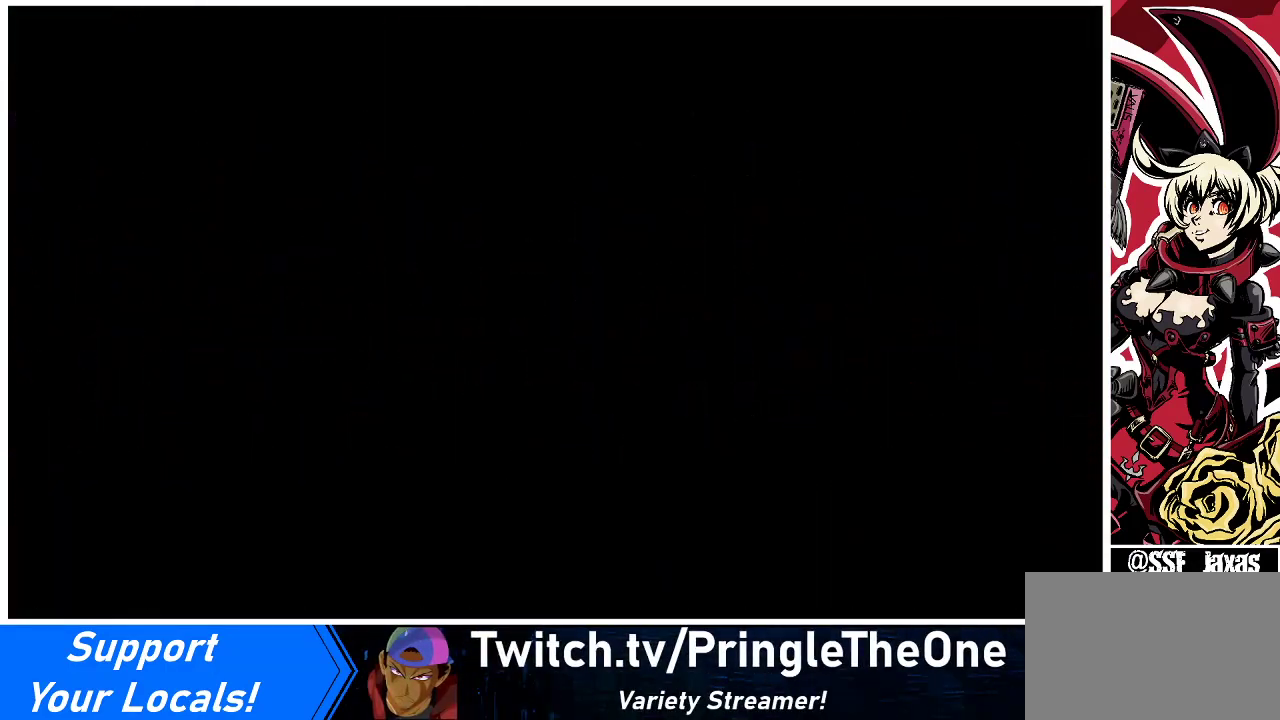
{"buttons": [], "events": []}
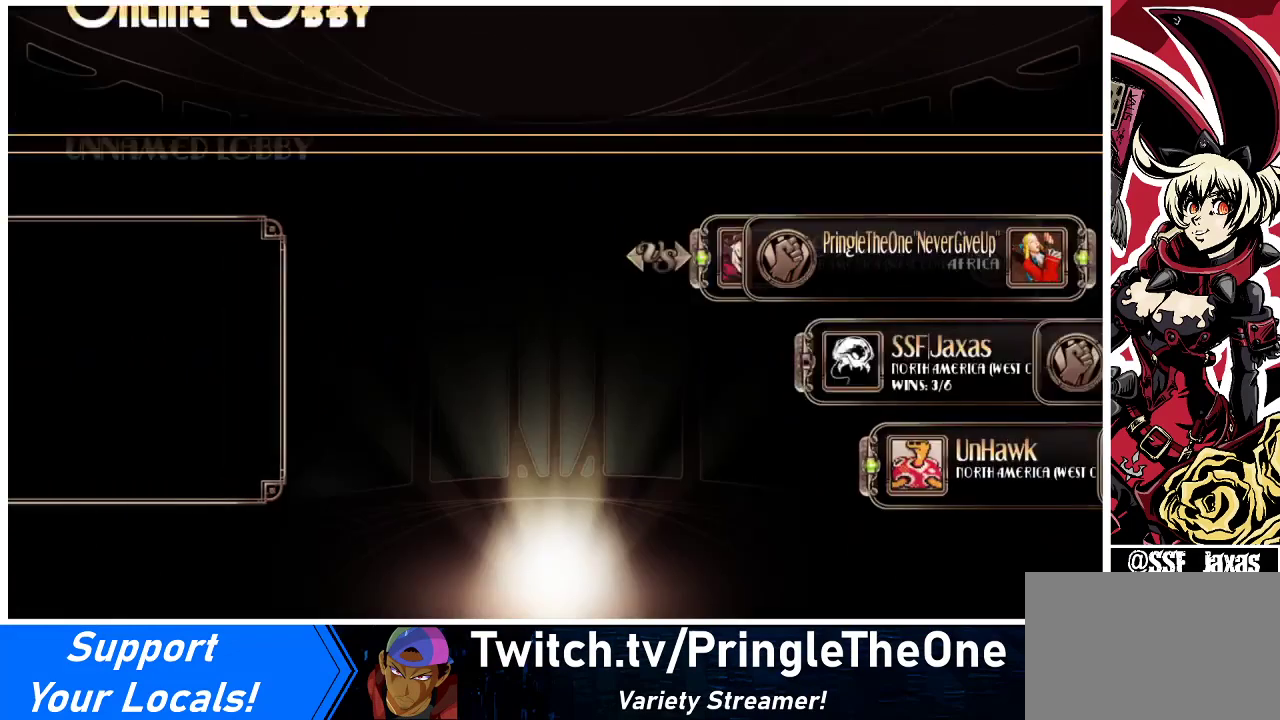
{"buttons": [], "events": []}
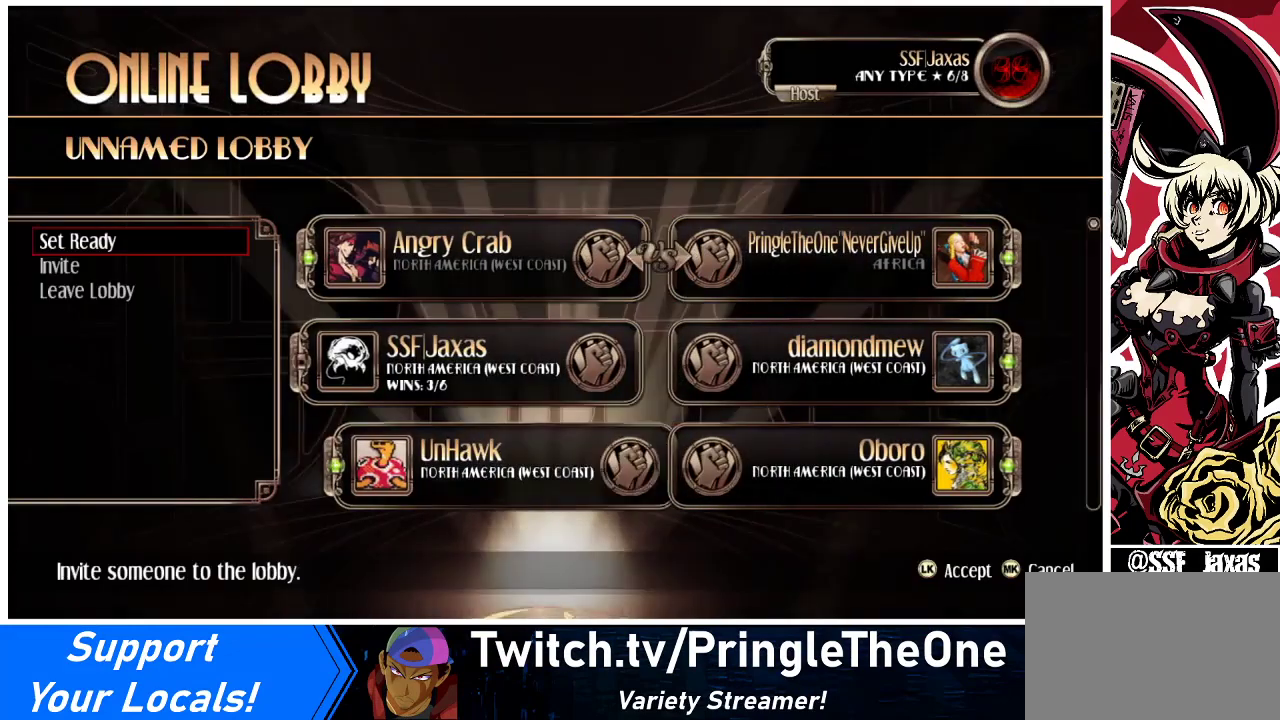
{"buttons": [], "events": [[367, "SQUARE", "down"], [433, "SQUARE", "up"]]}